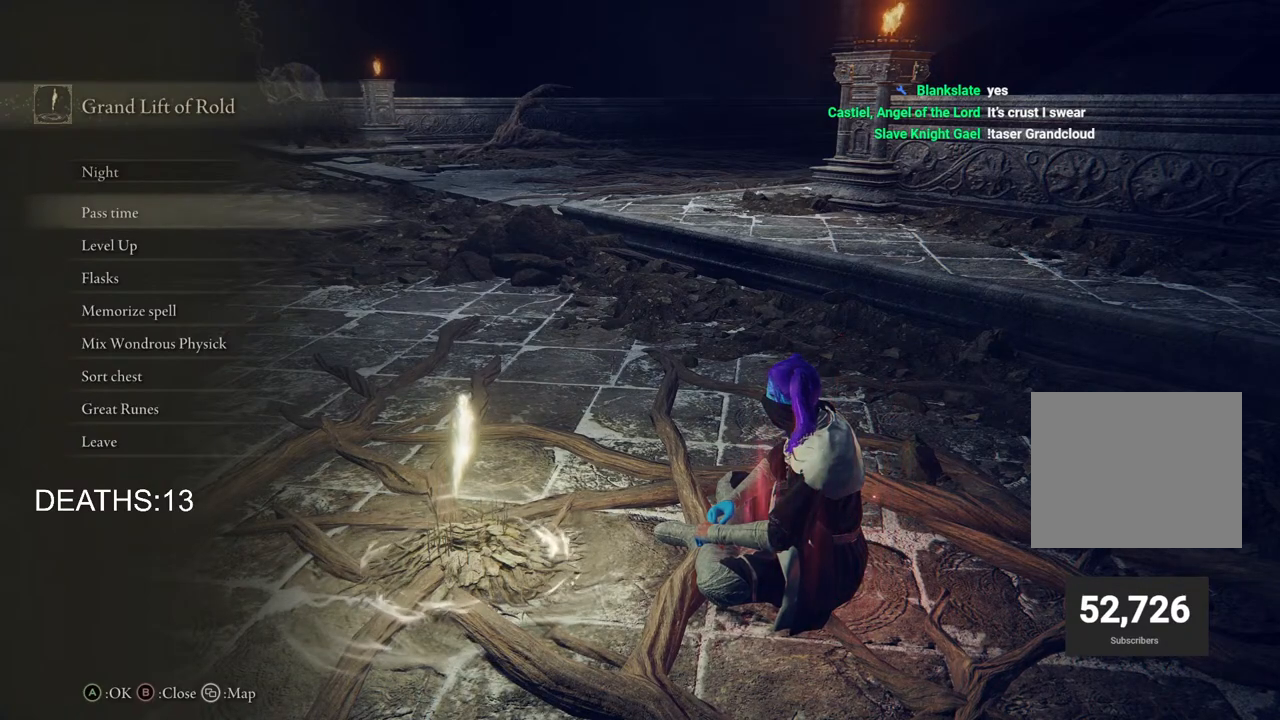
Gameplay with a controller (PlayStation layout); each line is a JSON object with the inputs held at the frame after it. "events" lists button and stick changes between this image and that frame as [ms after this image, input, new state], when the widget could be followed in between.
{"buttons": [], "left_stick": "center", "right_stick": "center", "events": [[133, "CIRCLE", "down"], [267, "CIRCLE", "up"]]}
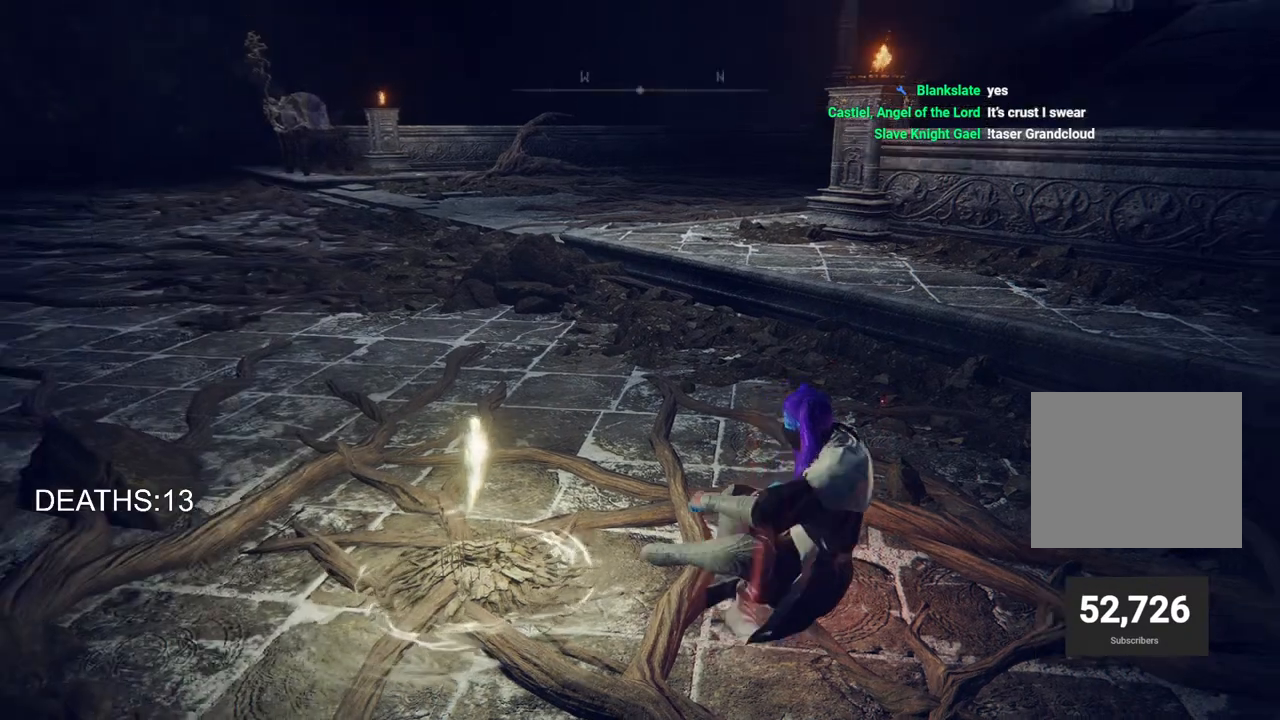
{"buttons": [], "left_stick": "up", "right_stick": "center", "events": [[250, "left_stick", "up"]]}
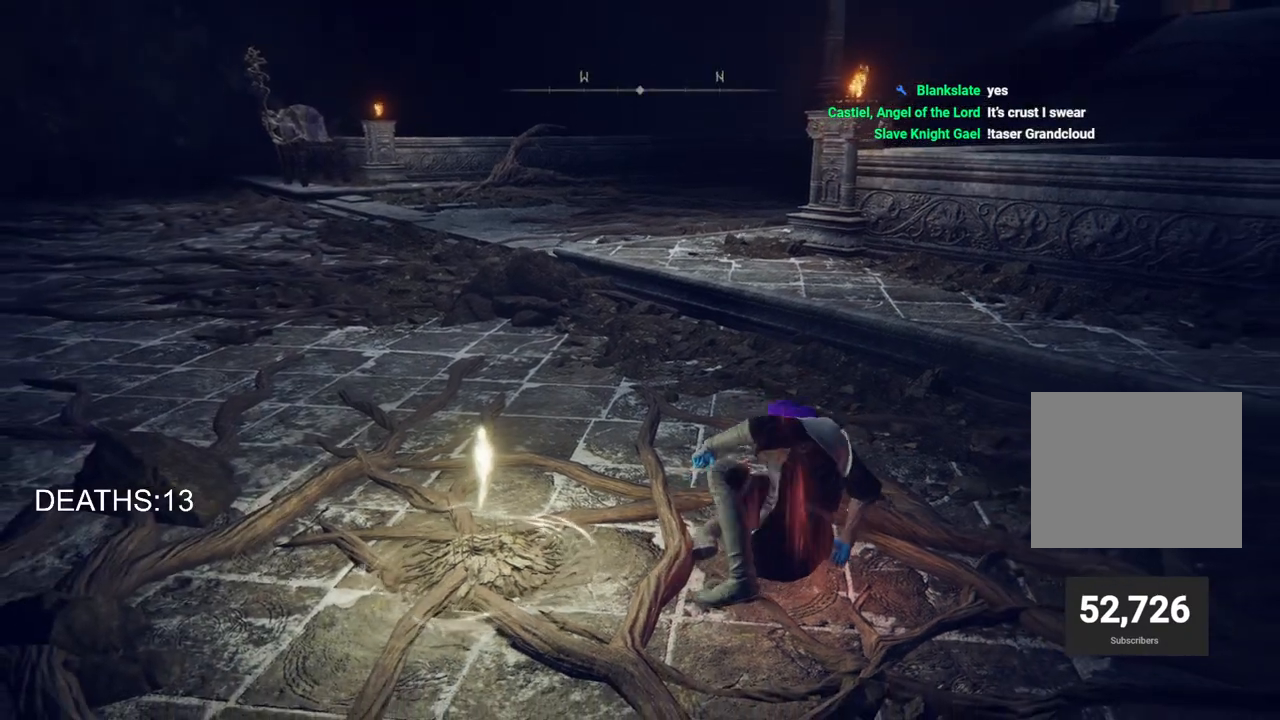
{"buttons": ["CIRCLE"], "left_stick": "up", "right_stick": "center", "events": [[17, "CIRCLE", "down"]]}
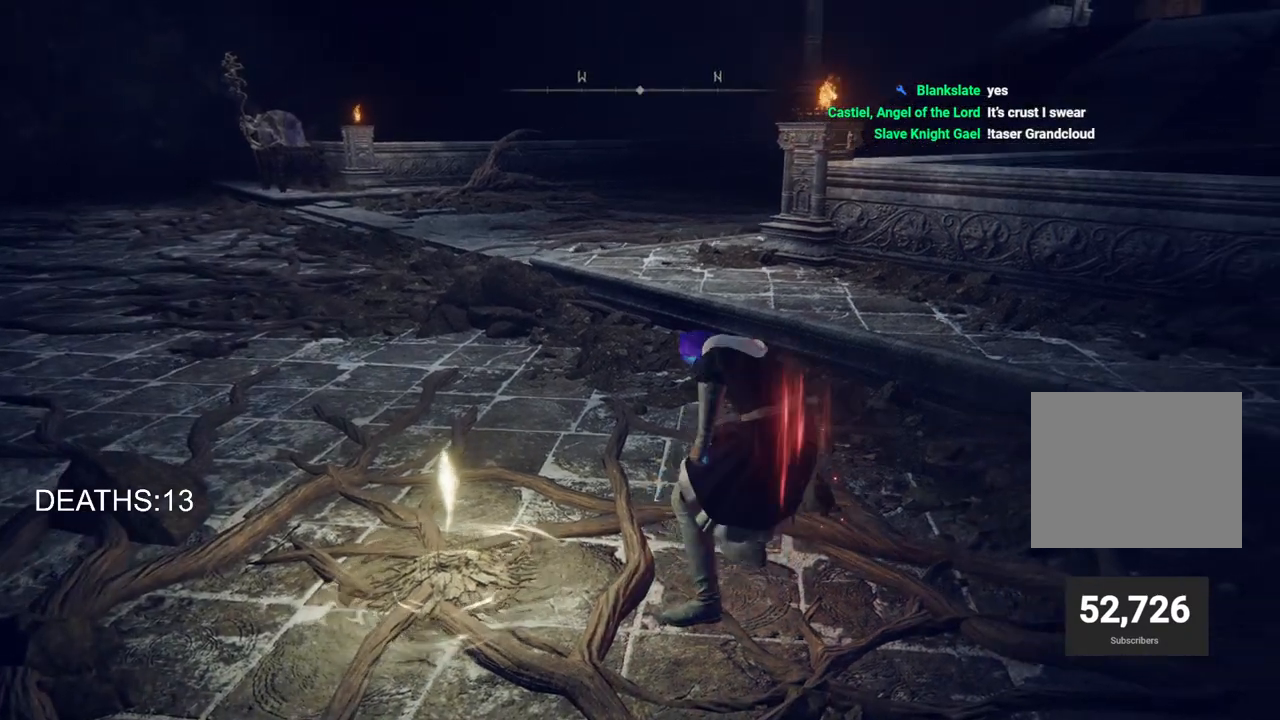
{"buttons": ["CIRCLE"], "left_stick": "up", "right_stick": "center", "events": []}
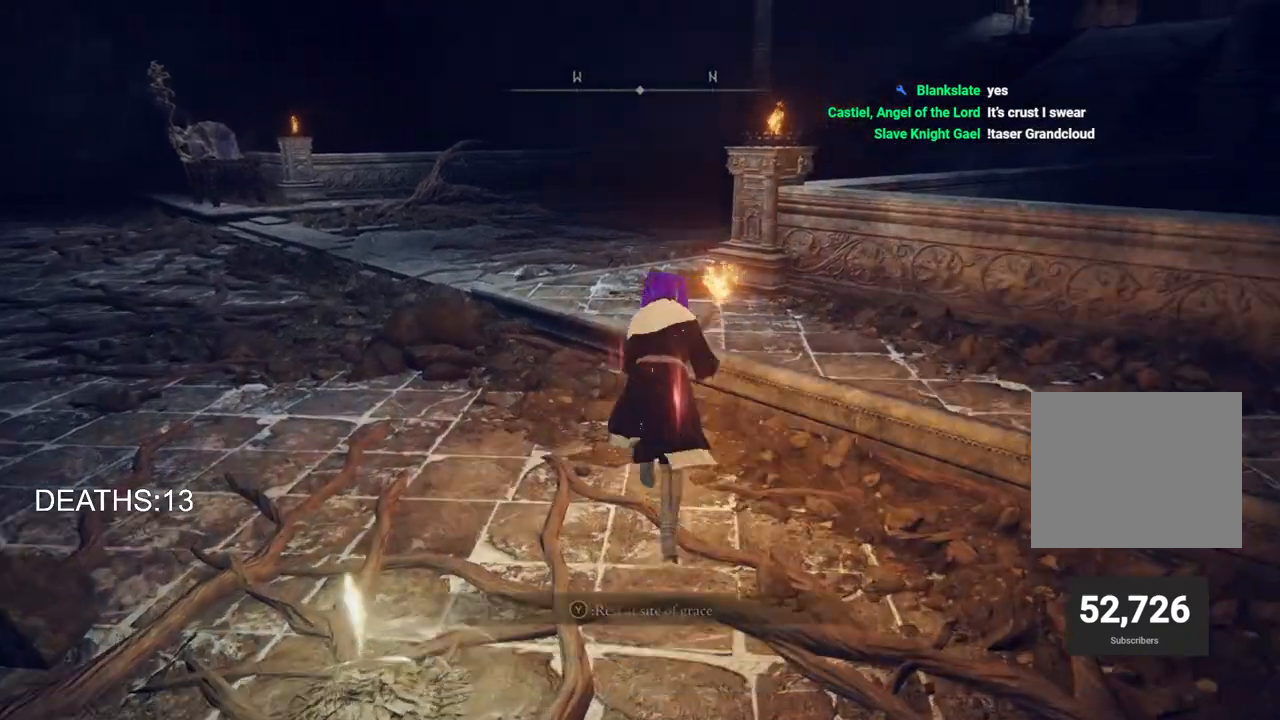
{"buttons": ["CIRCLE"], "left_stick": "up", "right_stick": "center", "events": []}
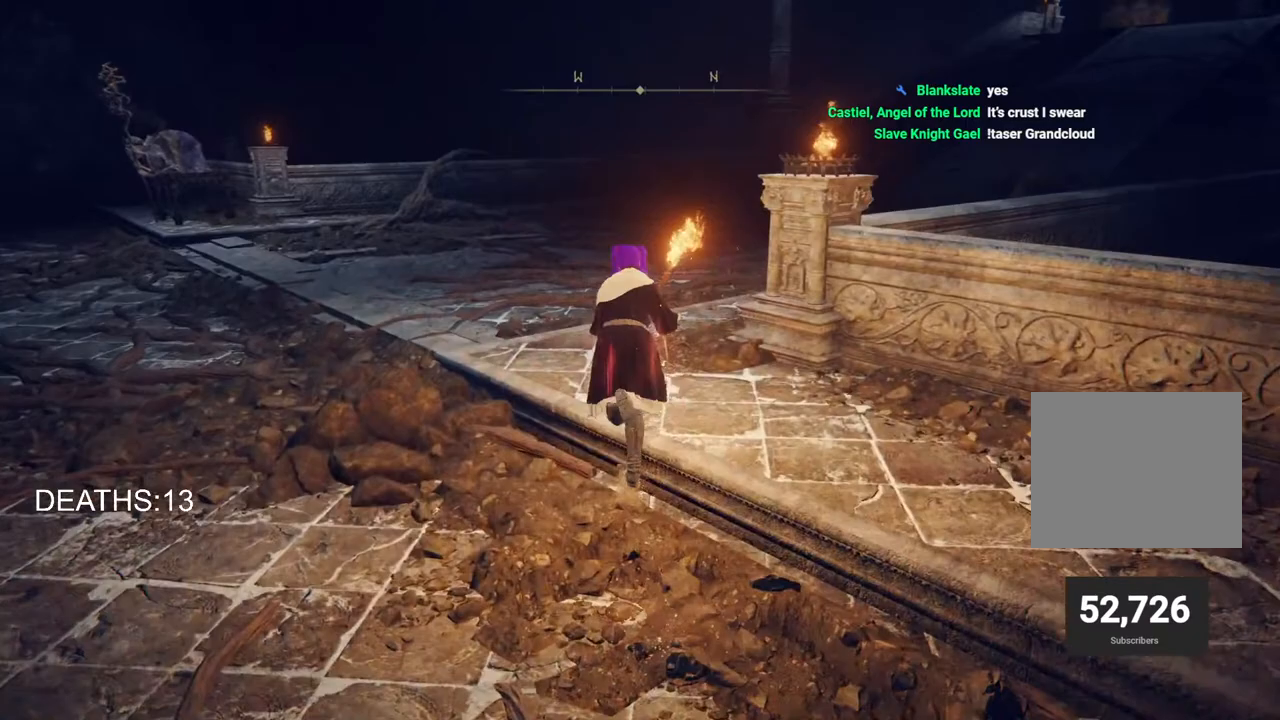
{"buttons": ["CIRCLE"], "left_stick": "up-right", "right_stick": "center", "events": [[317, "TRIANGLE", "down"], [400, "TRIANGLE", "up"], [433, "left_stick", "up-right"]]}
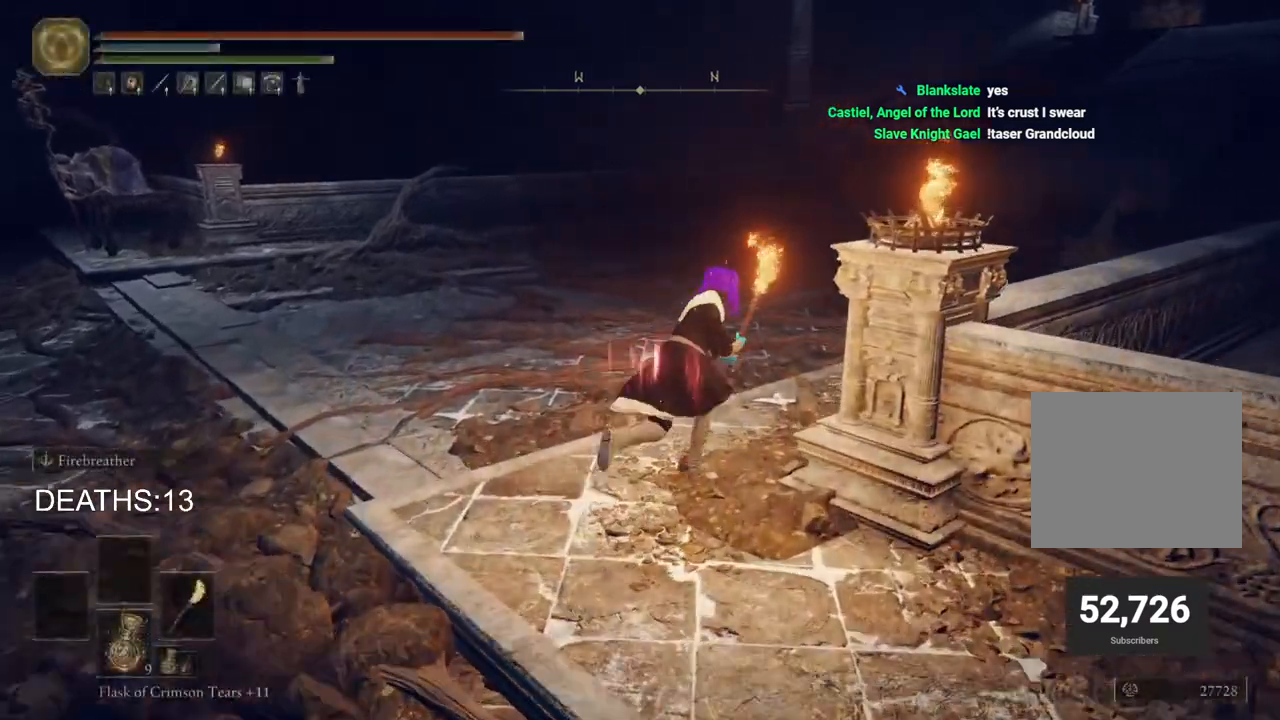
{"buttons": ["CIRCLE"], "left_stick": "up-right", "right_stick": "center", "events": []}
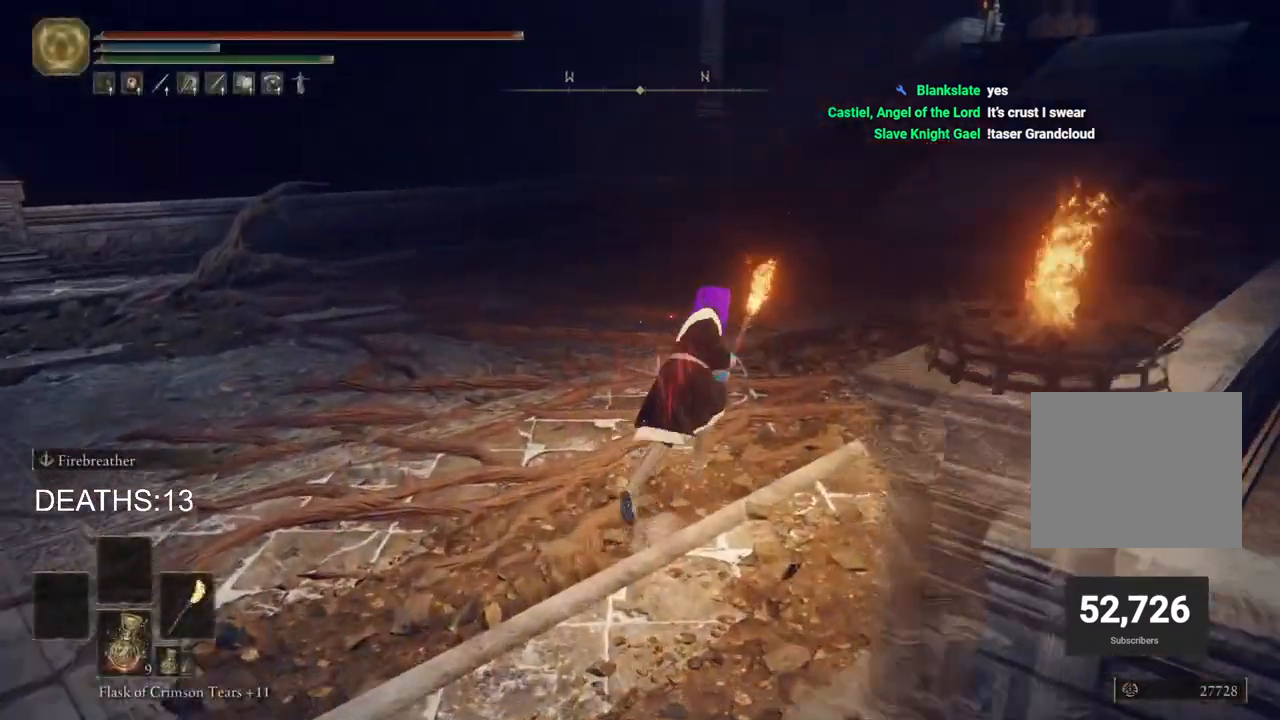
{"buttons": ["CIRCLE"], "left_stick": "up-right", "right_stick": "center", "events": []}
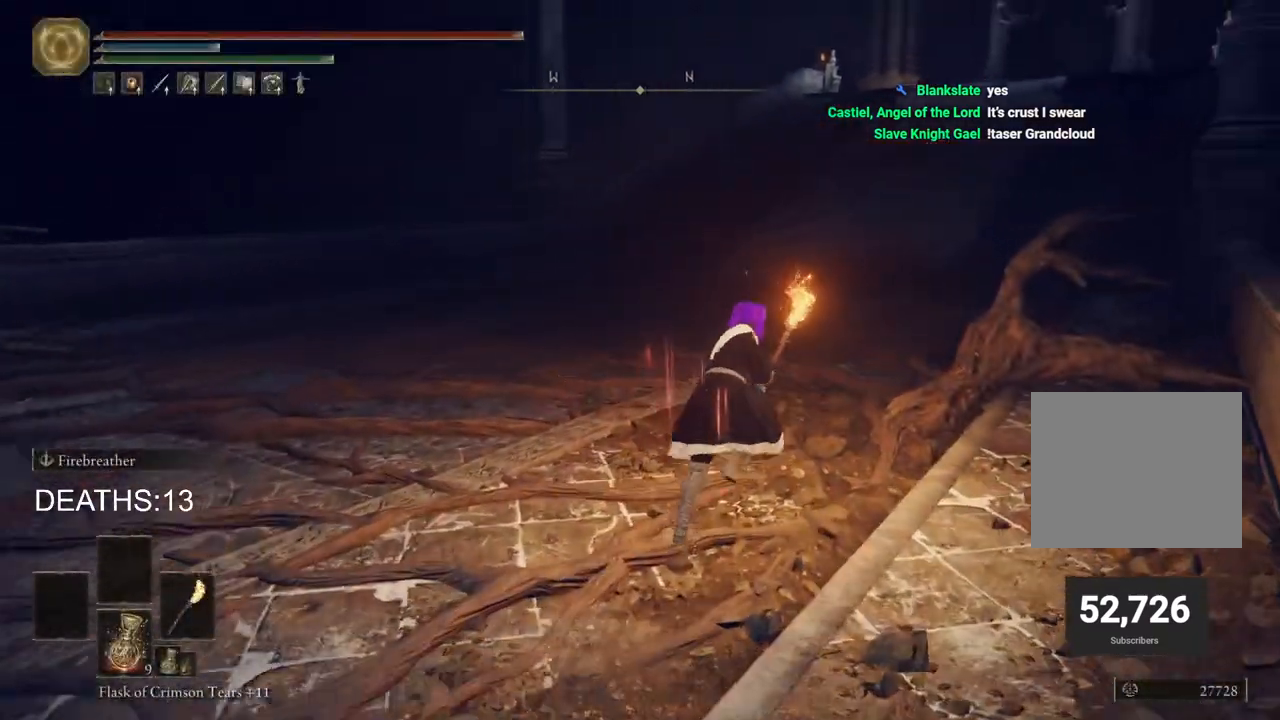
{"buttons": [], "left_stick": "up-right", "right_stick": "center", "events": [[217, "CROSS", "down"], [350, "CROSS", "up"], [400, "CIRCLE", "up"]]}
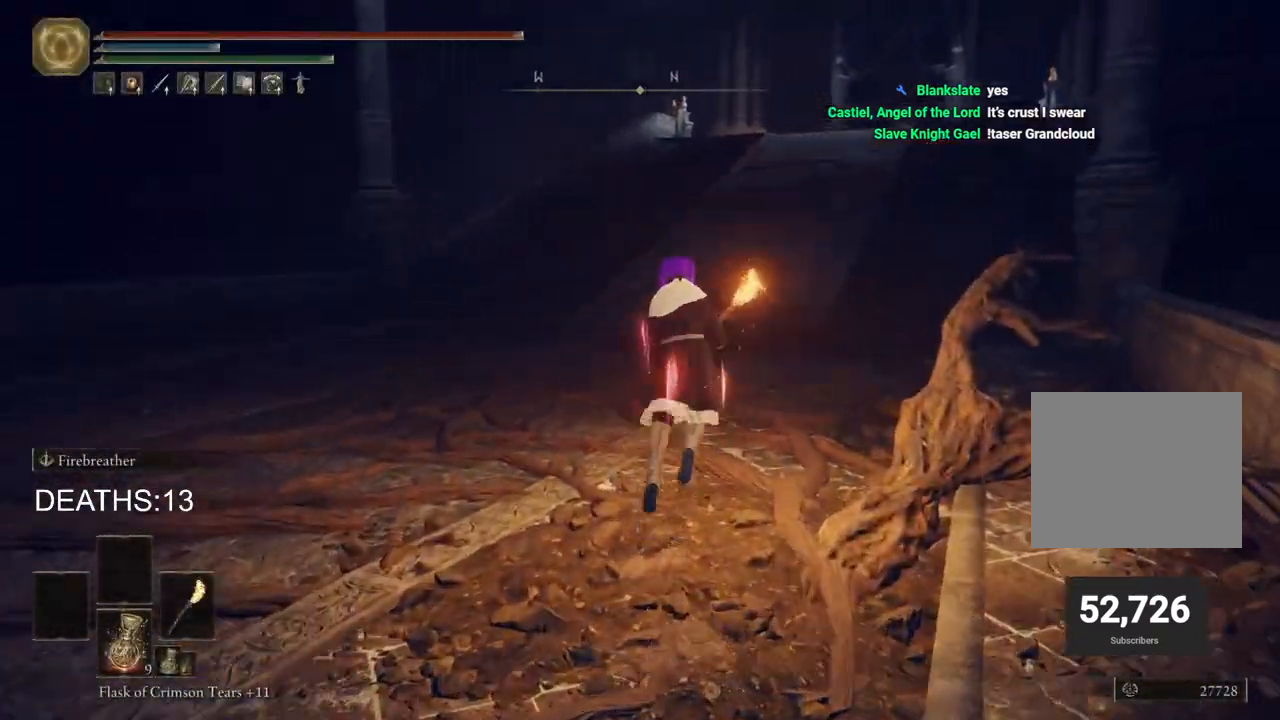
{"buttons": ["CIRCLE"], "left_stick": "up-right", "right_stick": "center", "events": [[383, "CIRCLE", "down"]]}
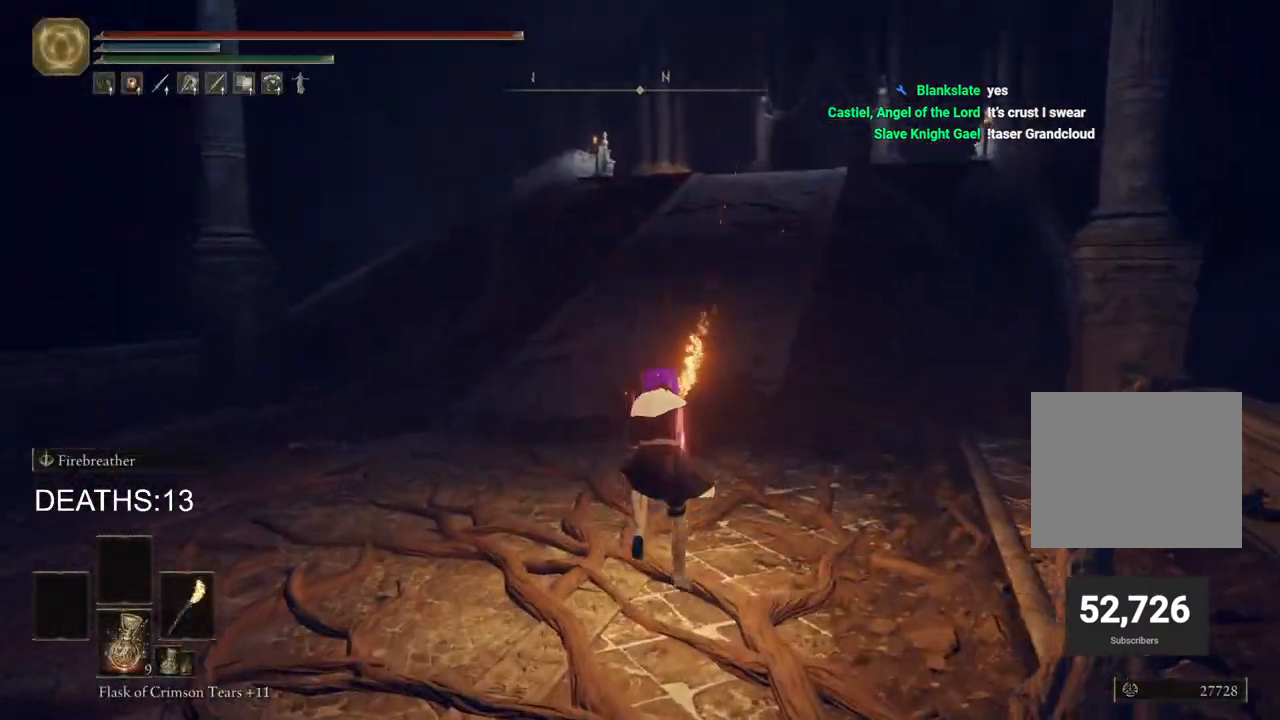
{"buttons": ["CIRCLE"], "left_stick": "up-right", "right_stick": "center", "events": []}
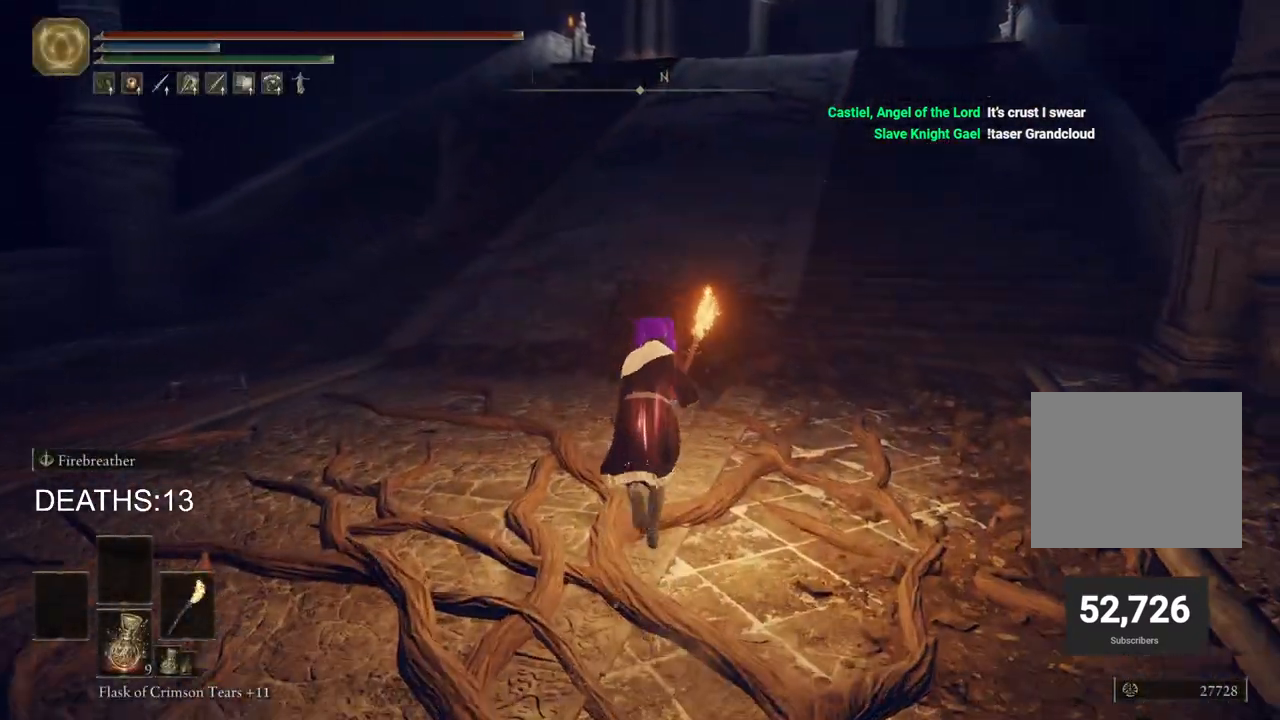
{"buttons": ["CIRCLE"], "left_stick": "up-right", "right_stick": "center", "events": []}
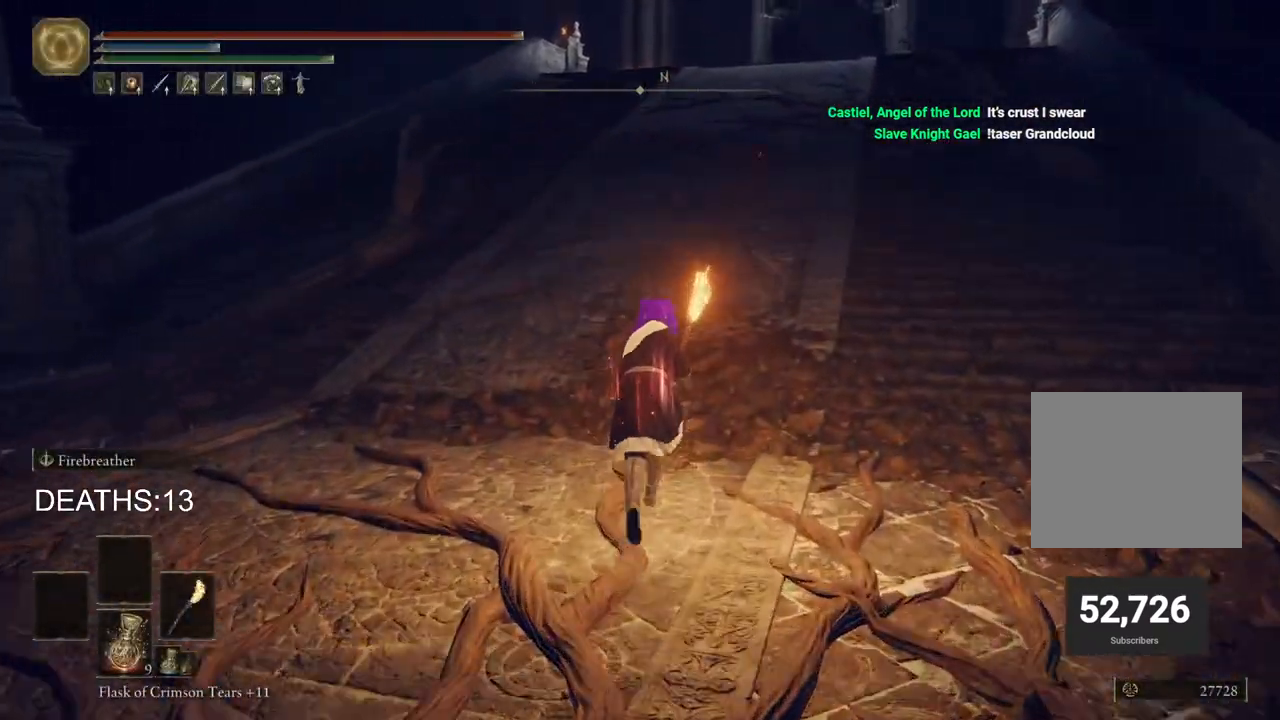
{"buttons": [], "left_stick": "up-right", "right_stick": "center"}
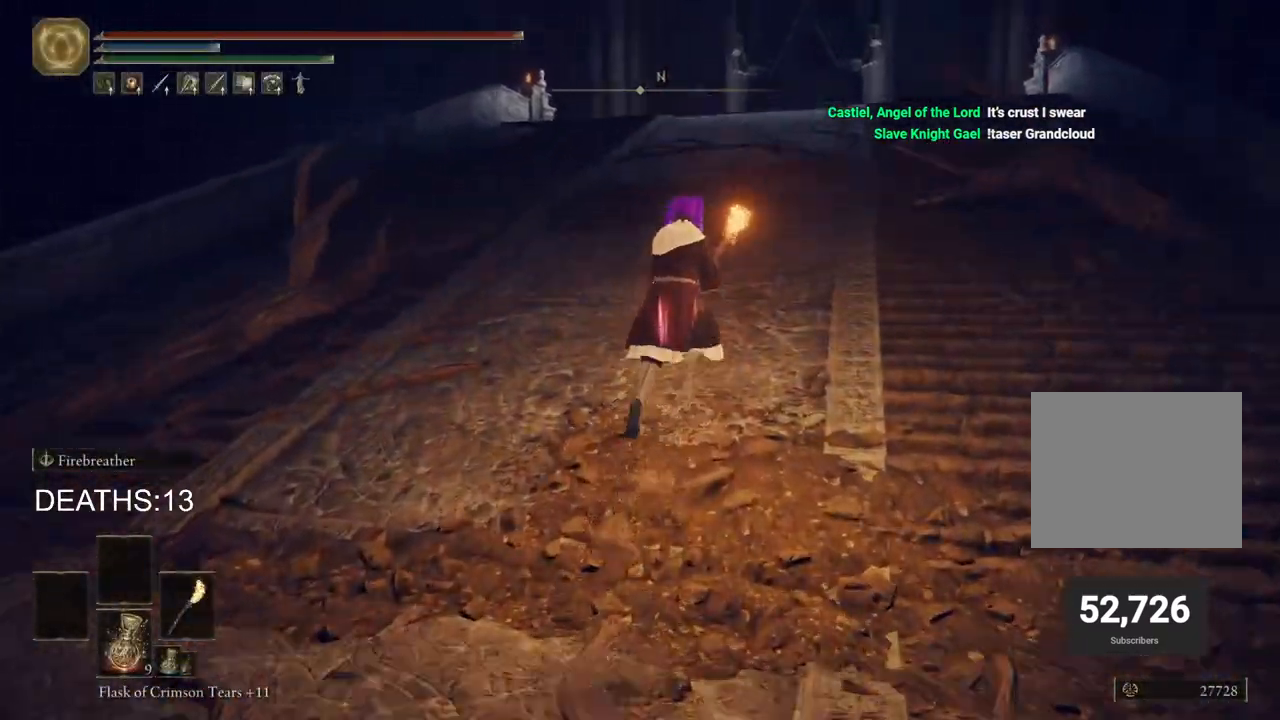
{"buttons": ["CIRCLE"], "left_stick": "up-right", "right_stick": "center", "events": [[283, "CIRCLE", "down"]]}
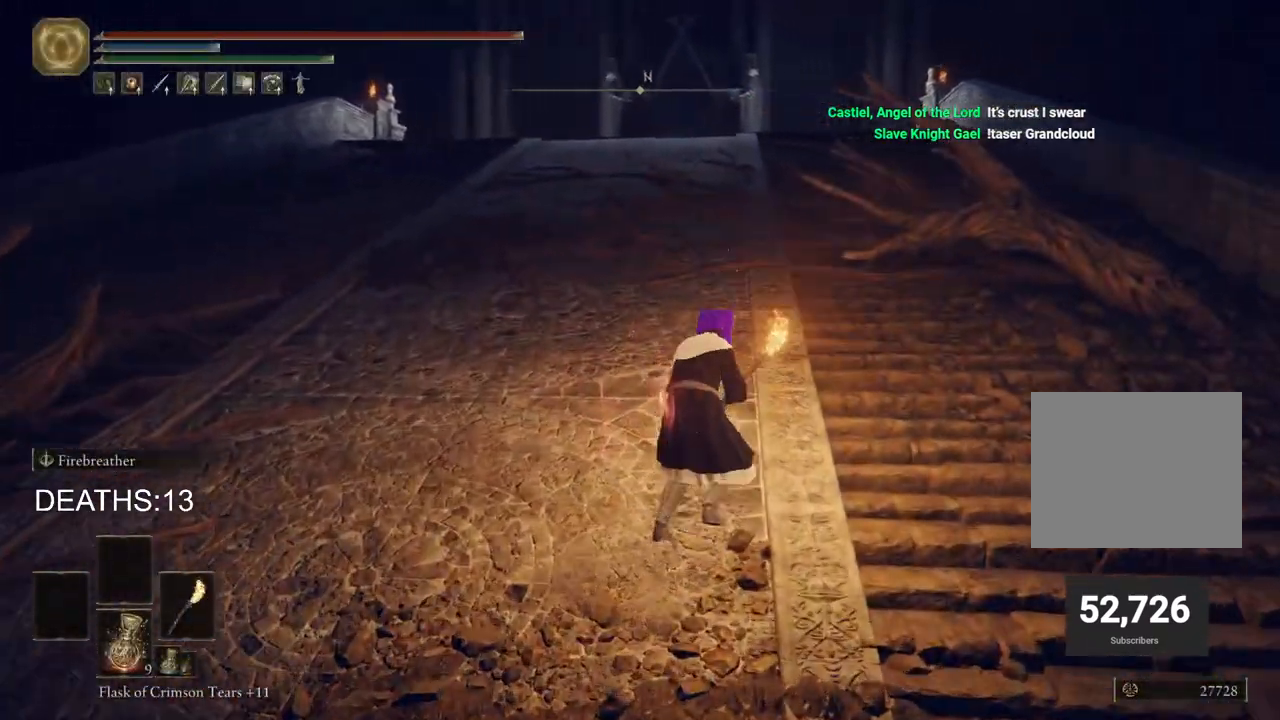
{"buttons": ["CIRCLE"], "left_stick": "up", "right_stick": "center", "events": [[33, "left_stick", "up"]]}
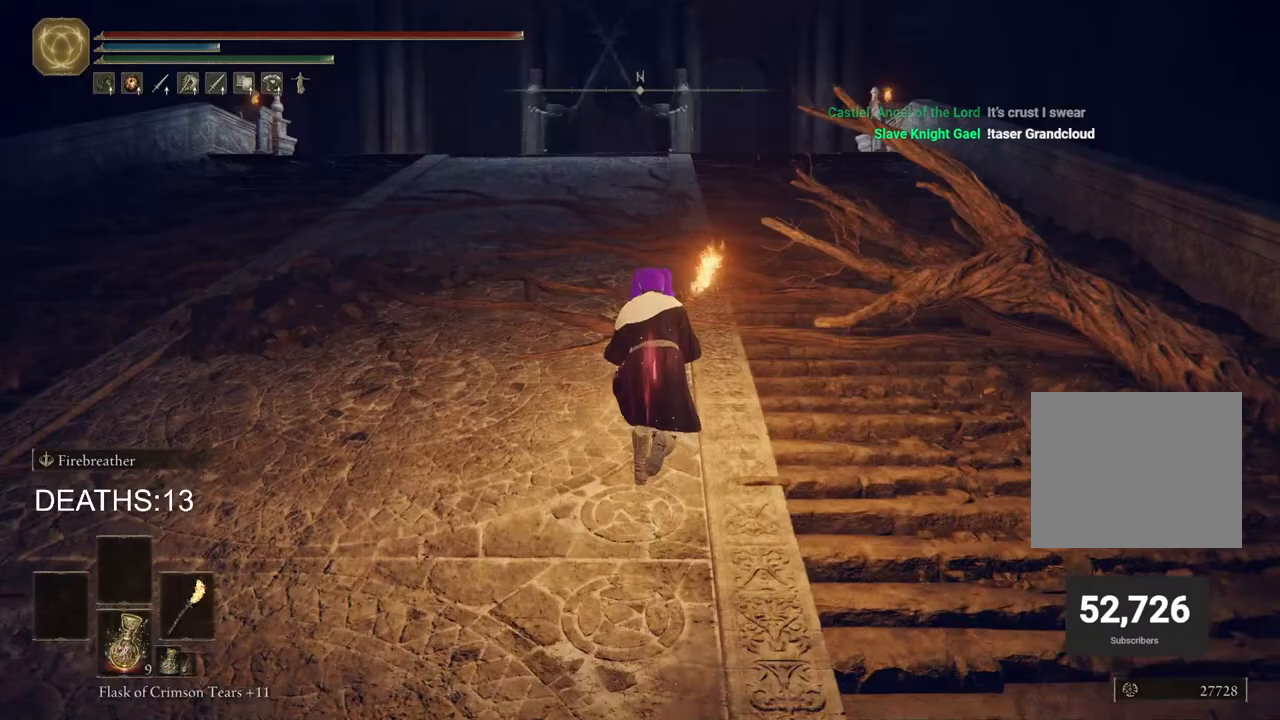
{"buttons": ["CIRCLE"], "left_stick": "up", "right_stick": "center", "events": []}
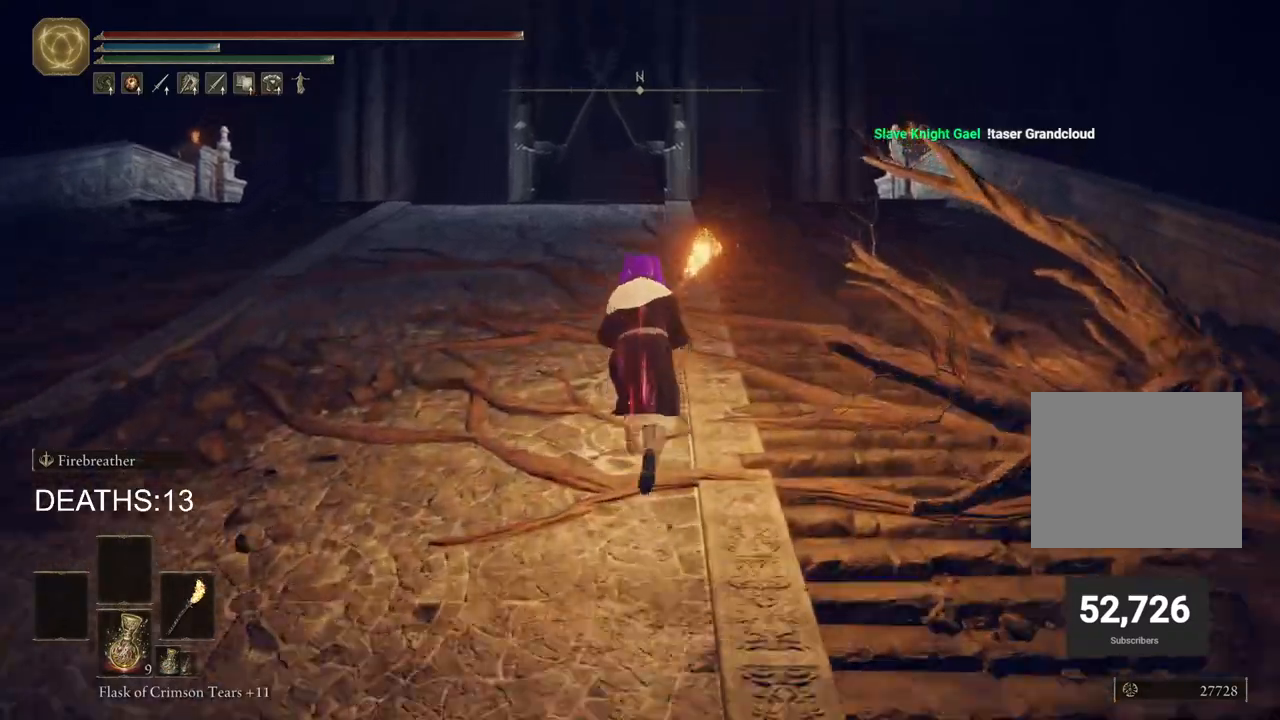
{"buttons": ["CIRCLE"], "left_stick": "up", "right_stick": "center", "events": []}
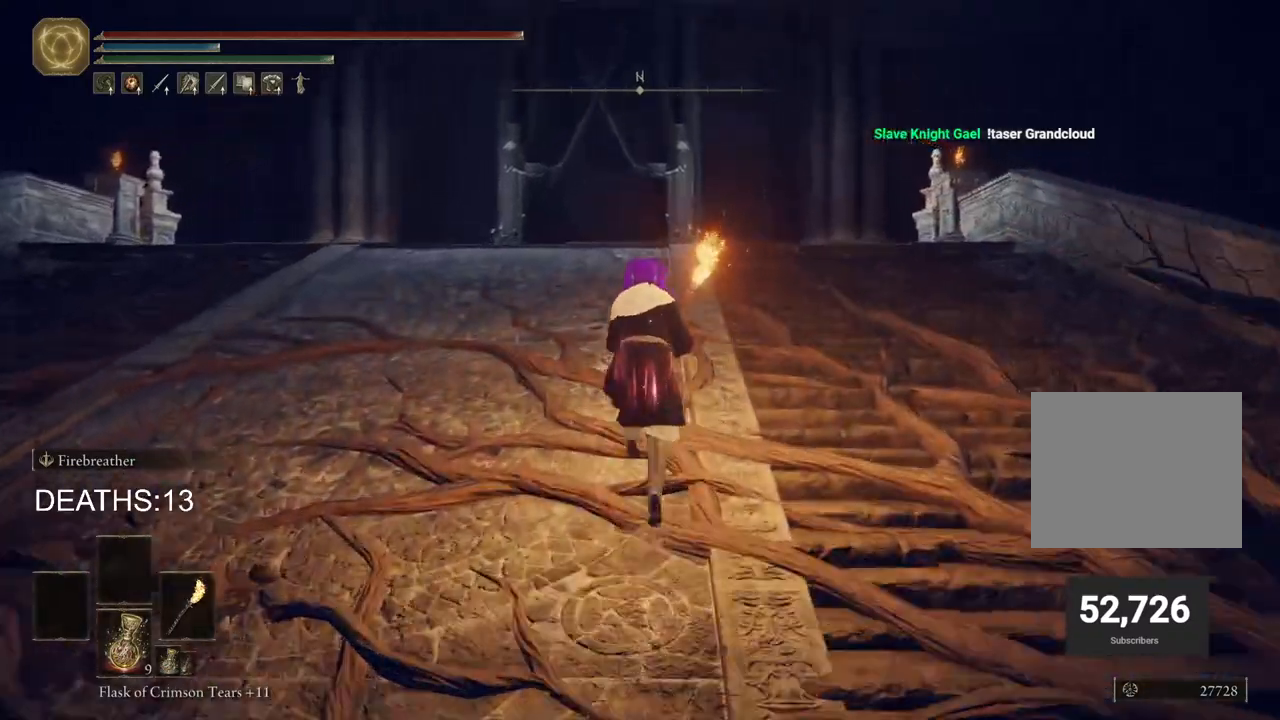
{"buttons": ["CIRCLE"], "left_stick": "up", "right_stick": "center", "events": []}
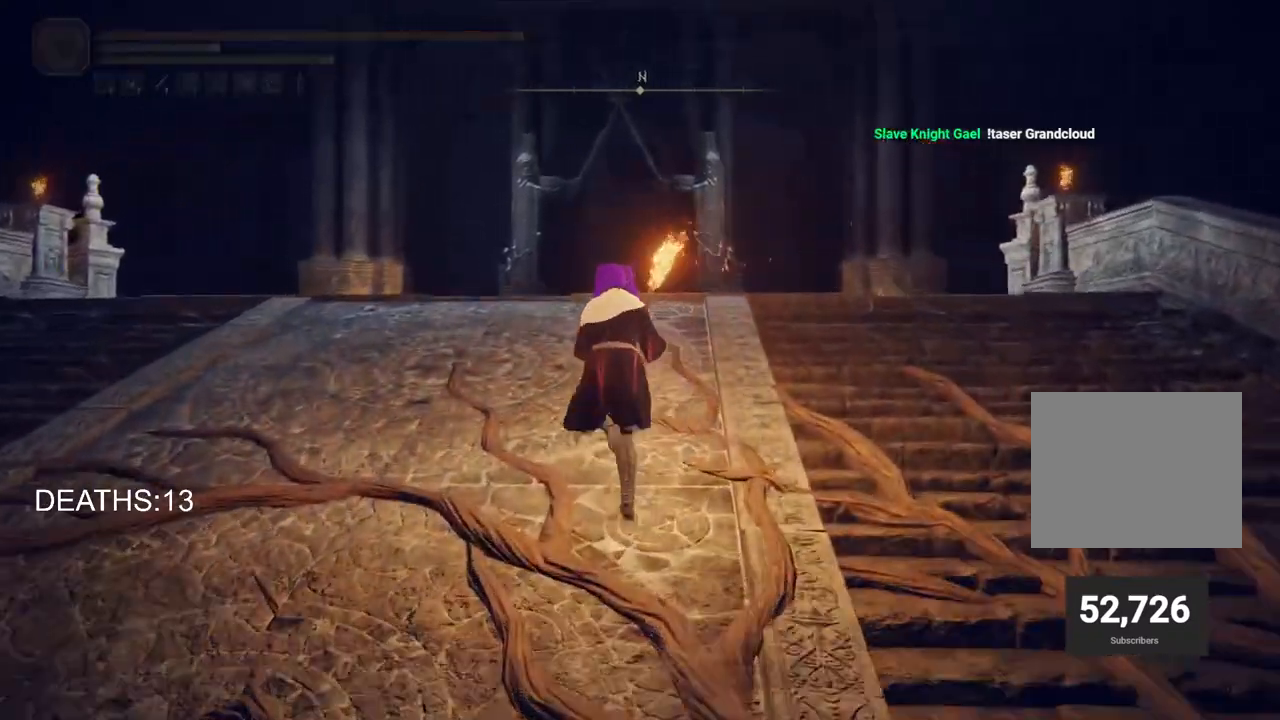
{"buttons": ["CIRCLE"], "left_stick": "up", "right_stick": "center", "events": []}
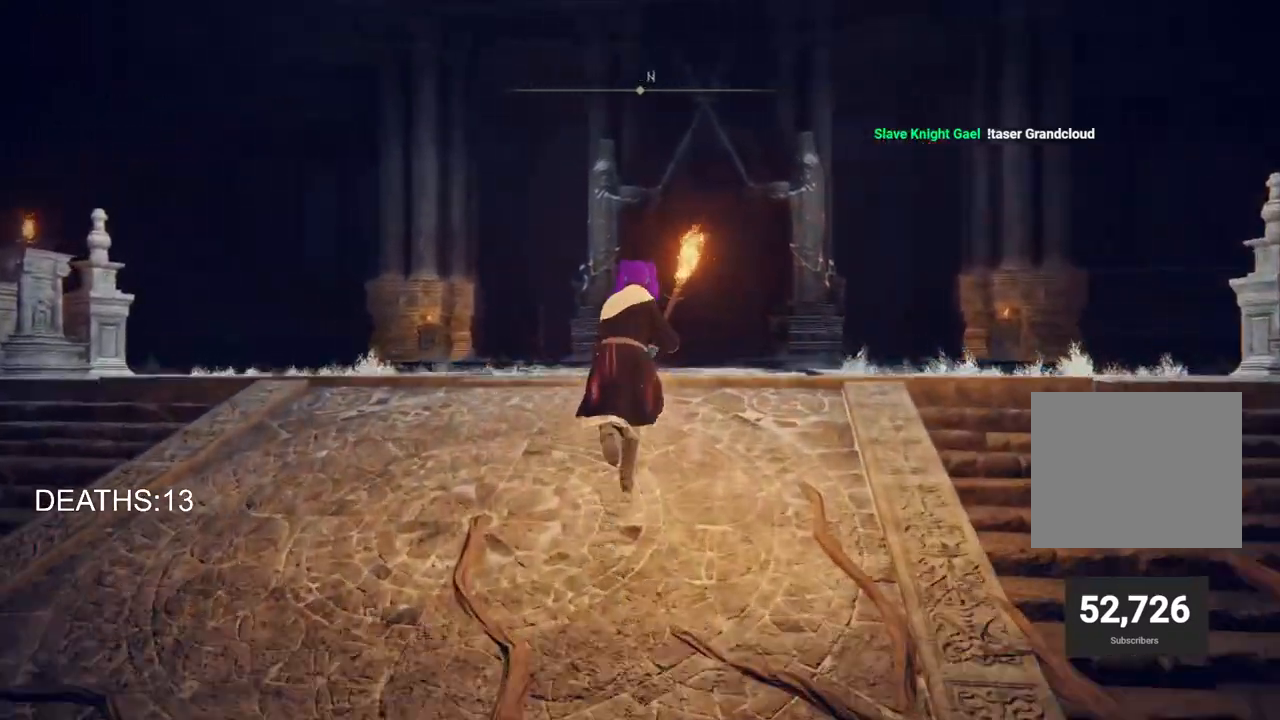
{"buttons": ["CIRCLE"], "left_stick": "up", "right_stick": "center", "events": []}
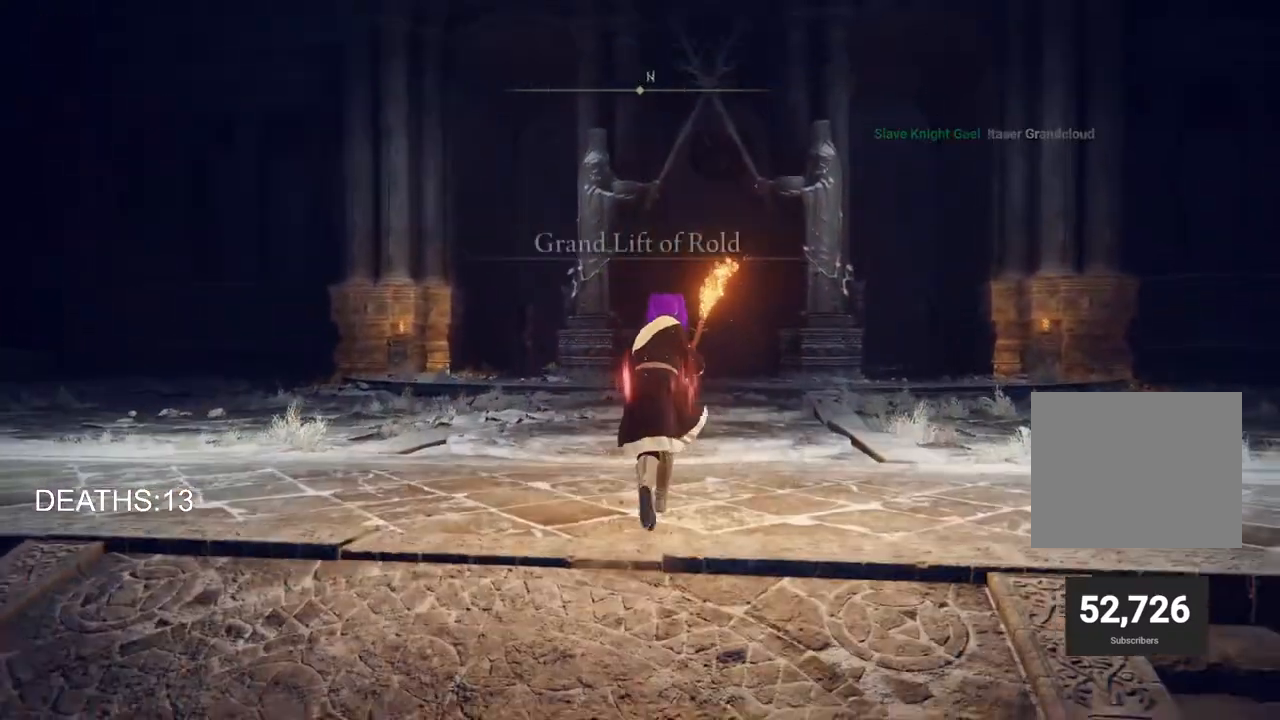
{"buttons": ["CIRCLE"], "left_stick": "up", "right_stick": "center", "events": []}
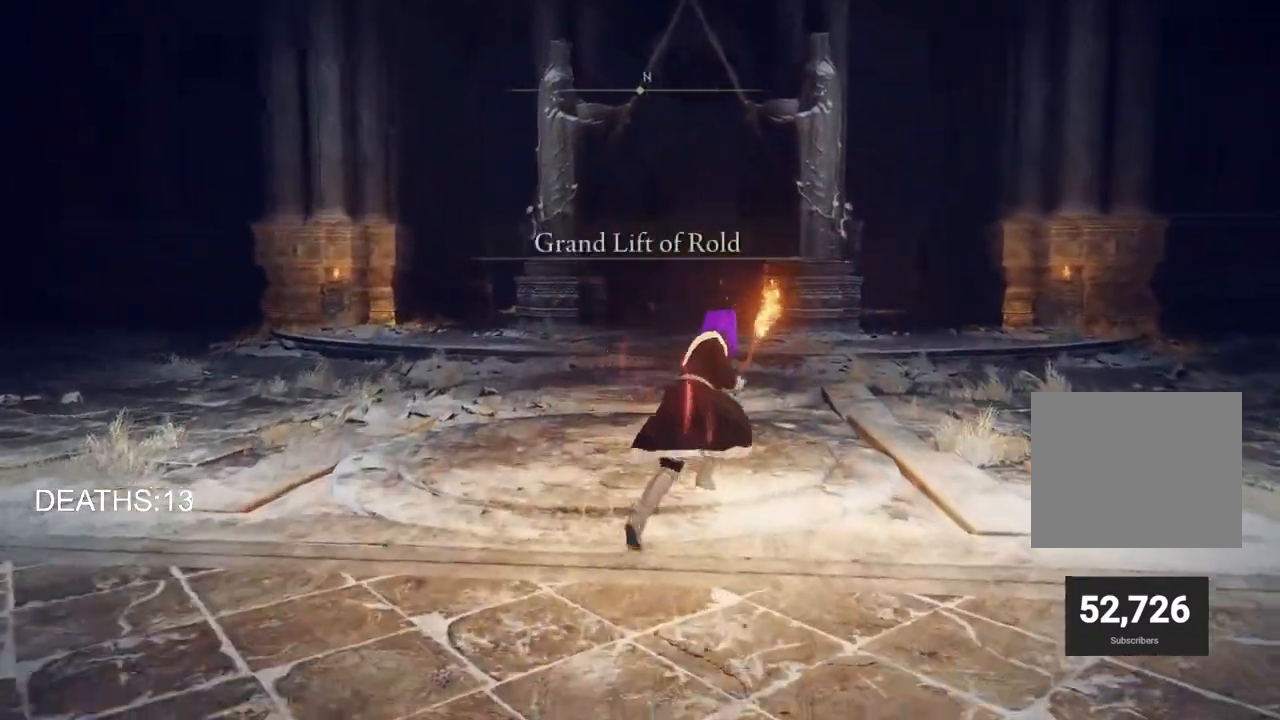
{"buttons": ["CIRCLE"], "left_stick": "up", "right_stick": "center", "events": []}
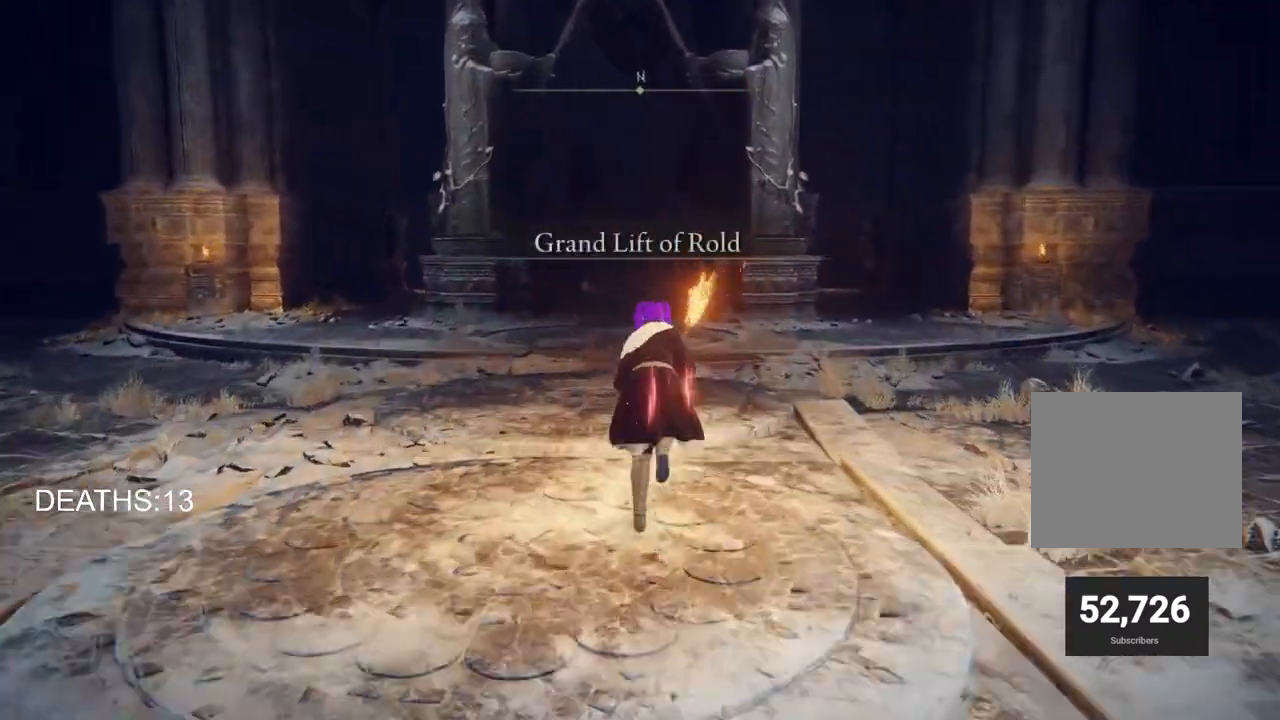
{"buttons": ["CROSS", "CIRCLE"], "left_stick": "up", "right_stick": "center", "events": [[450, "CROSS", "down"]]}
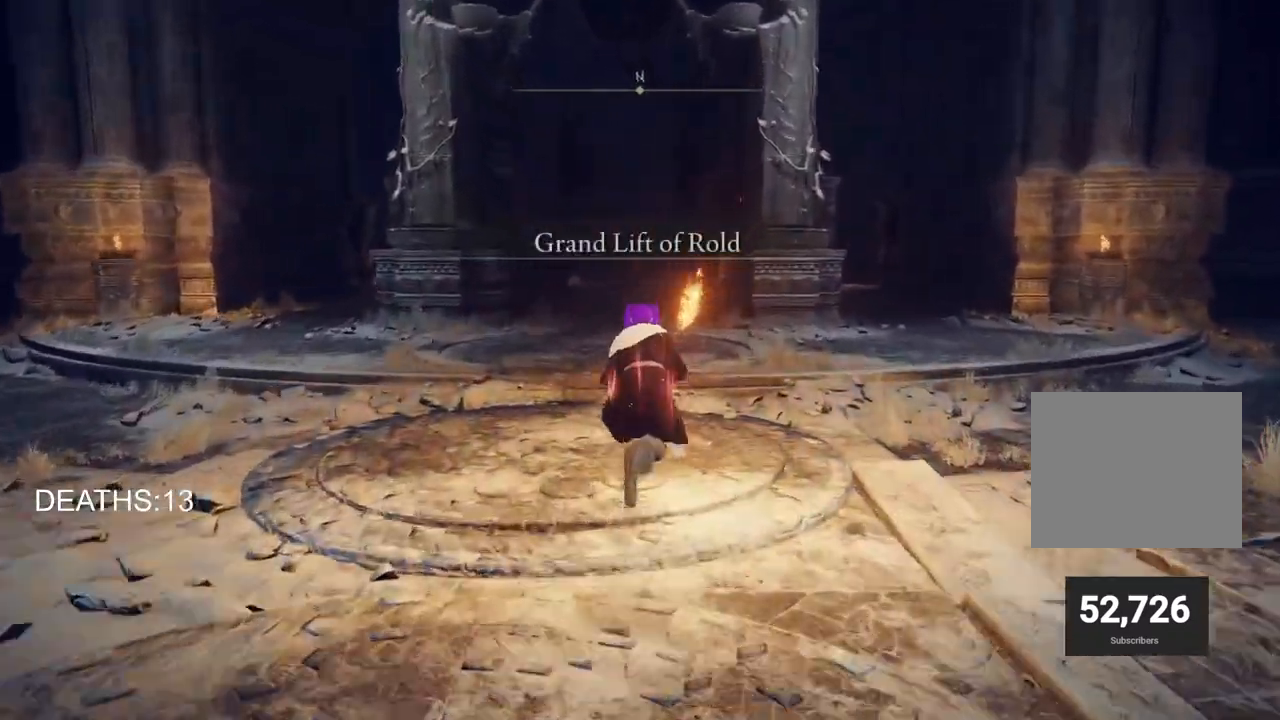
{"buttons": [], "left_stick": "up", "right_stick": "center", "events": [[150, "CROSS", "up"], [217, "CIRCLE", "up"]]}
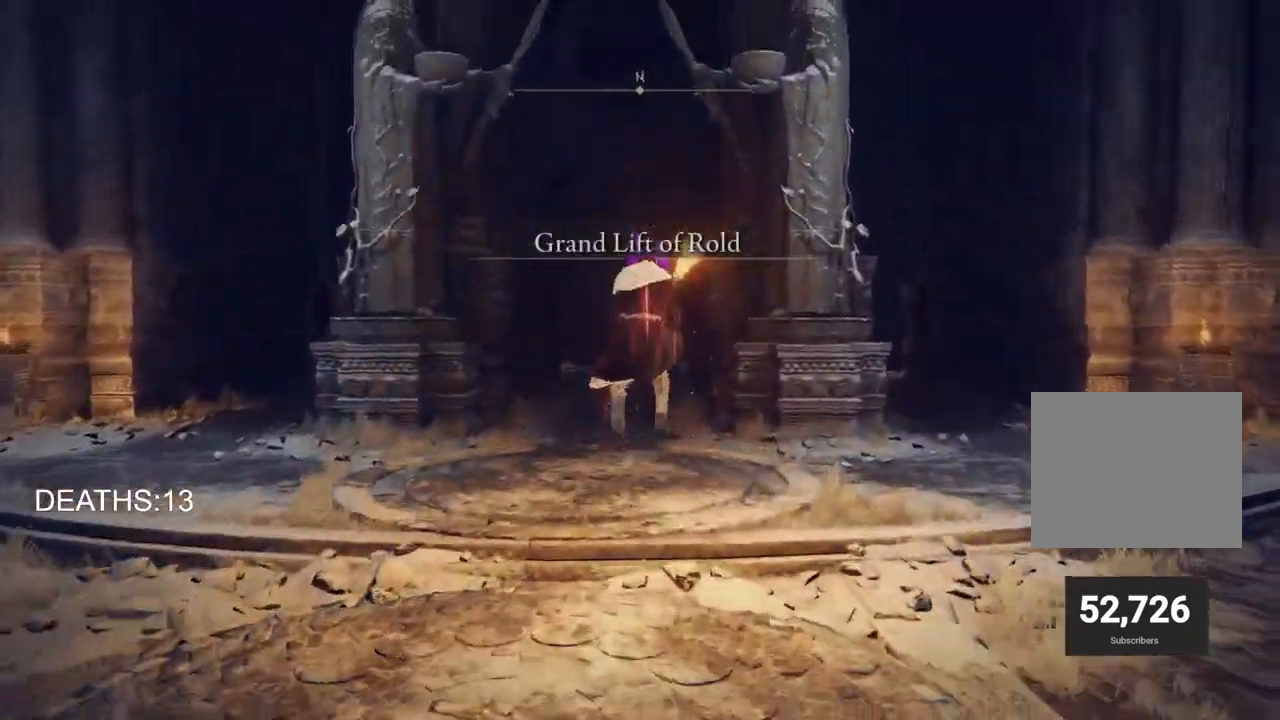
{"buttons": [], "left_stick": "up", "right_stick": "center", "events": []}
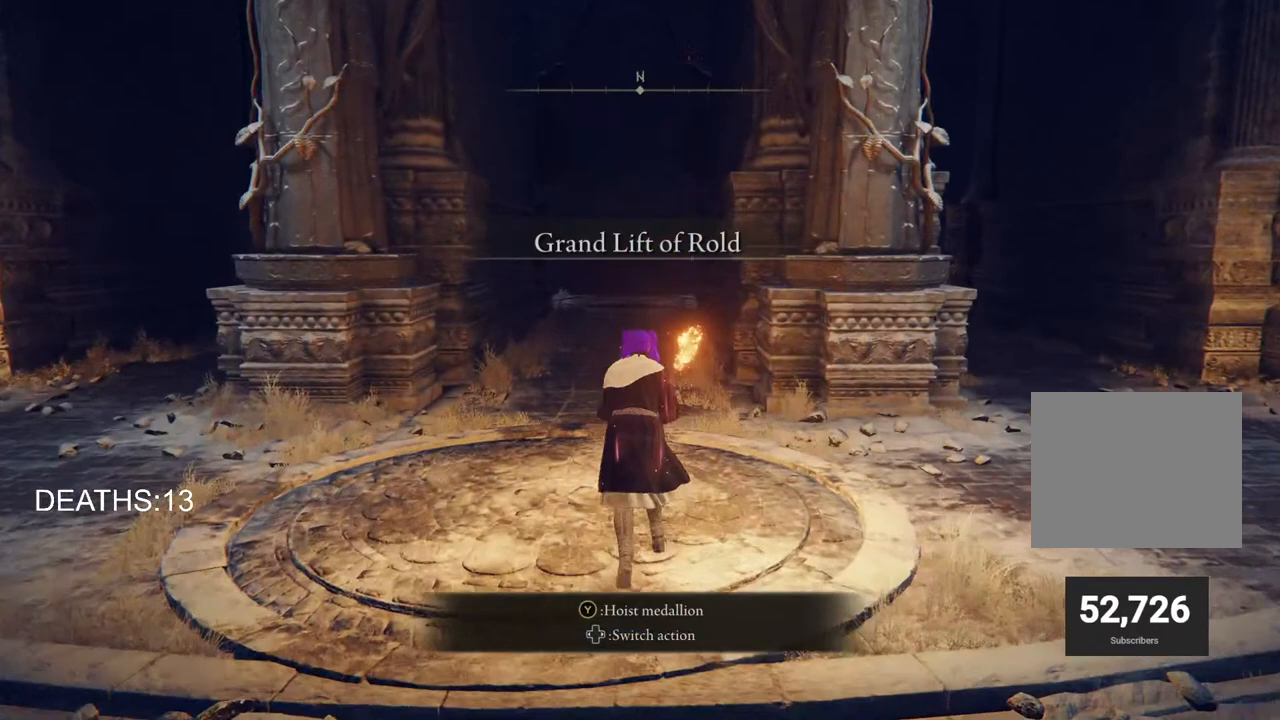
{"buttons": [], "left_stick": "center", "right_stick": "center", "events": [[117, "left_stick", "center"]]}
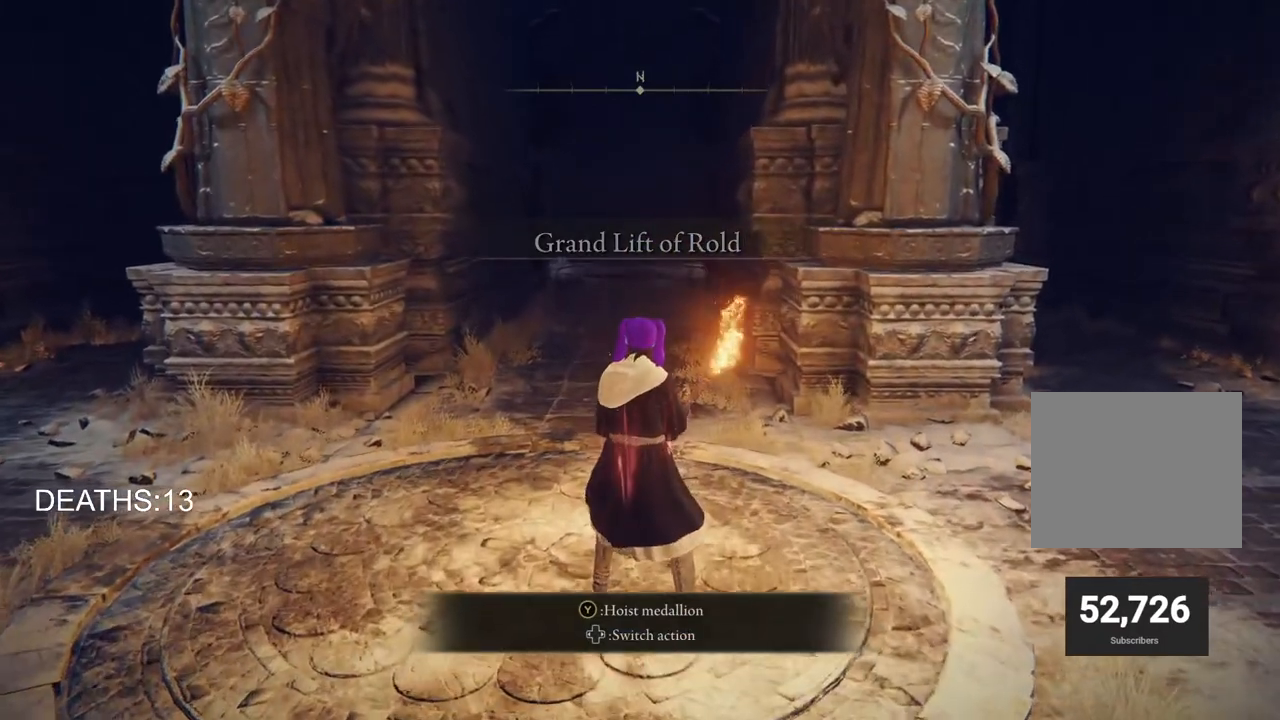
{"buttons": [], "left_stick": "center", "right_stick": "center", "events": [[233, "TRIANGLE", "down"], [350, "TRIANGLE", "up"]]}